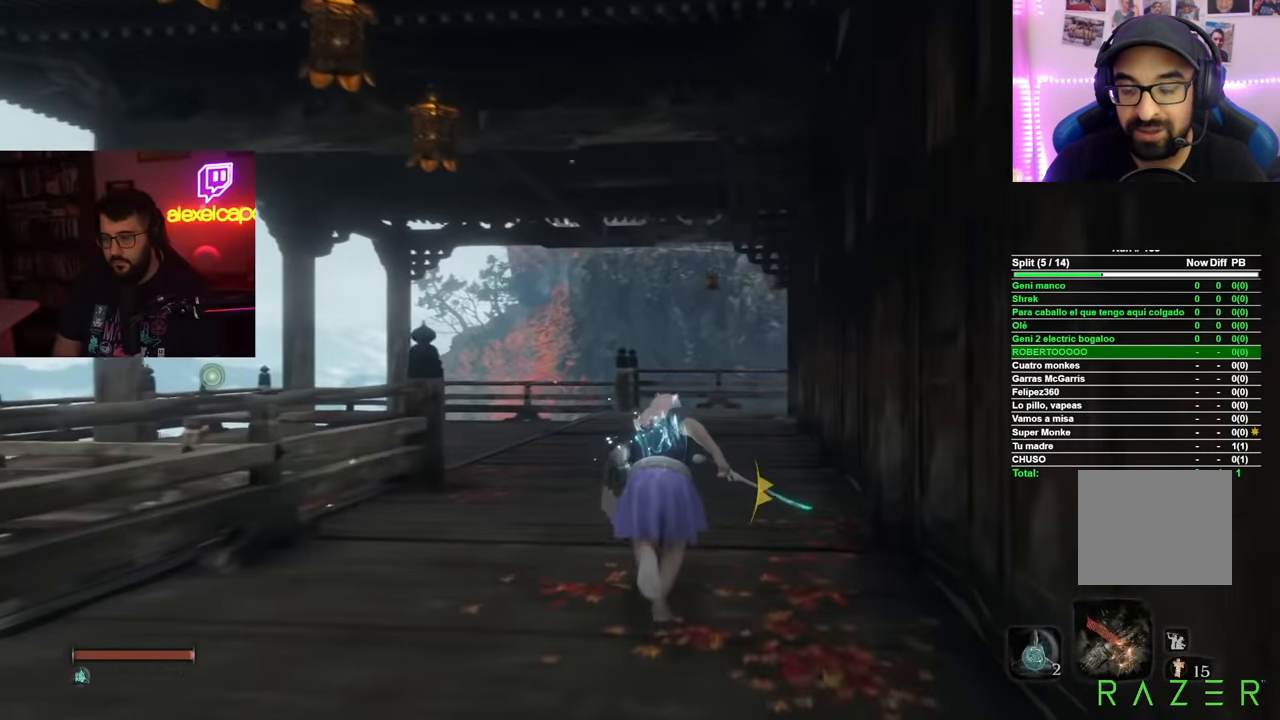
Gameplay with a controller (Xbox layout); each line is a JSON object with the inputs held at the frame after it. "events" lists button and stick changes between this image and that frame as [ms after this image, input, new state], when the widget could be followed in between. Not read: L3 R3.
{"buttons": ["B"], "left_stick": "up", "right_stick": "center", "events": []}
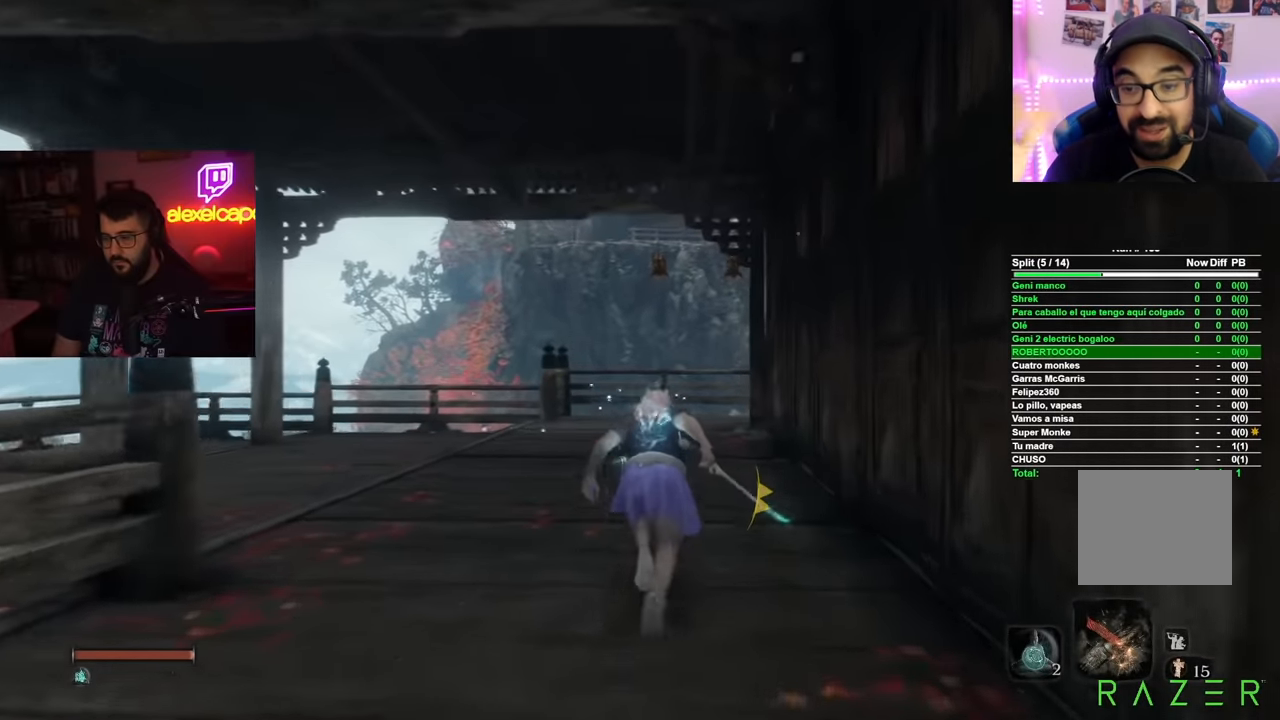
{"buttons": ["B"], "left_stick": "up", "right_stick": "center", "events": []}
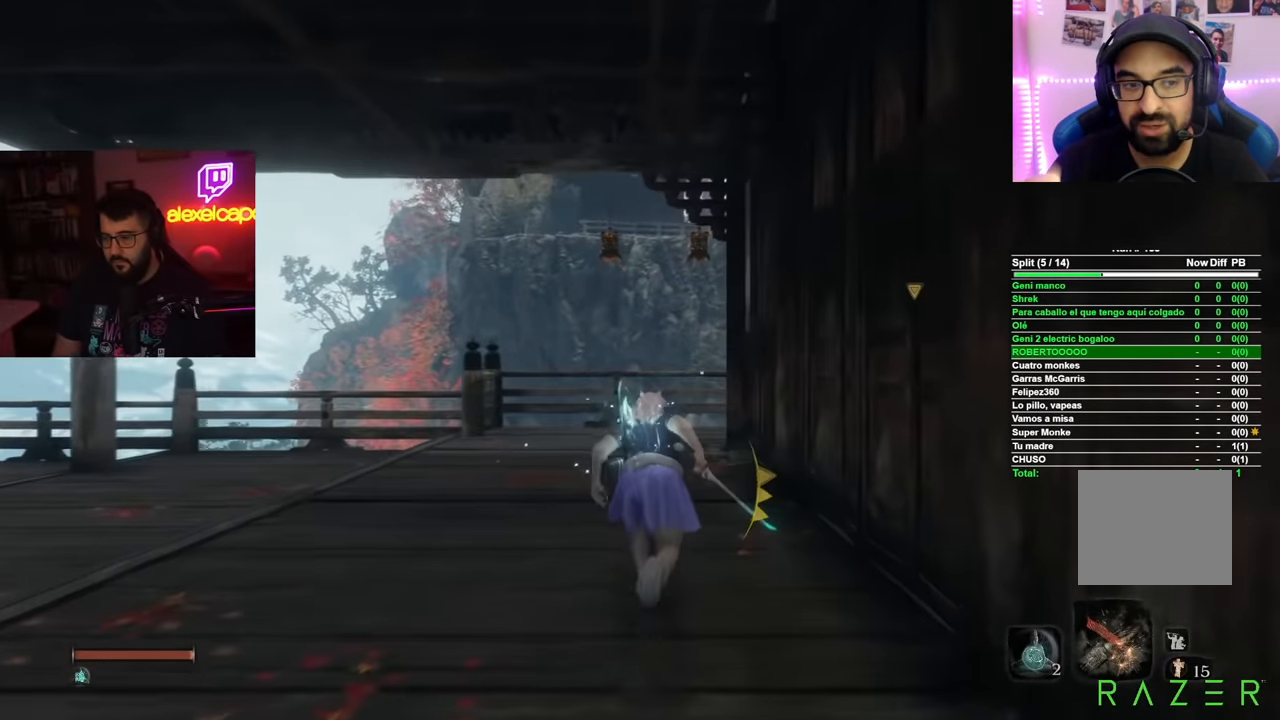
{"buttons": ["B"], "left_stick": "up", "right_stick": "center", "events": []}
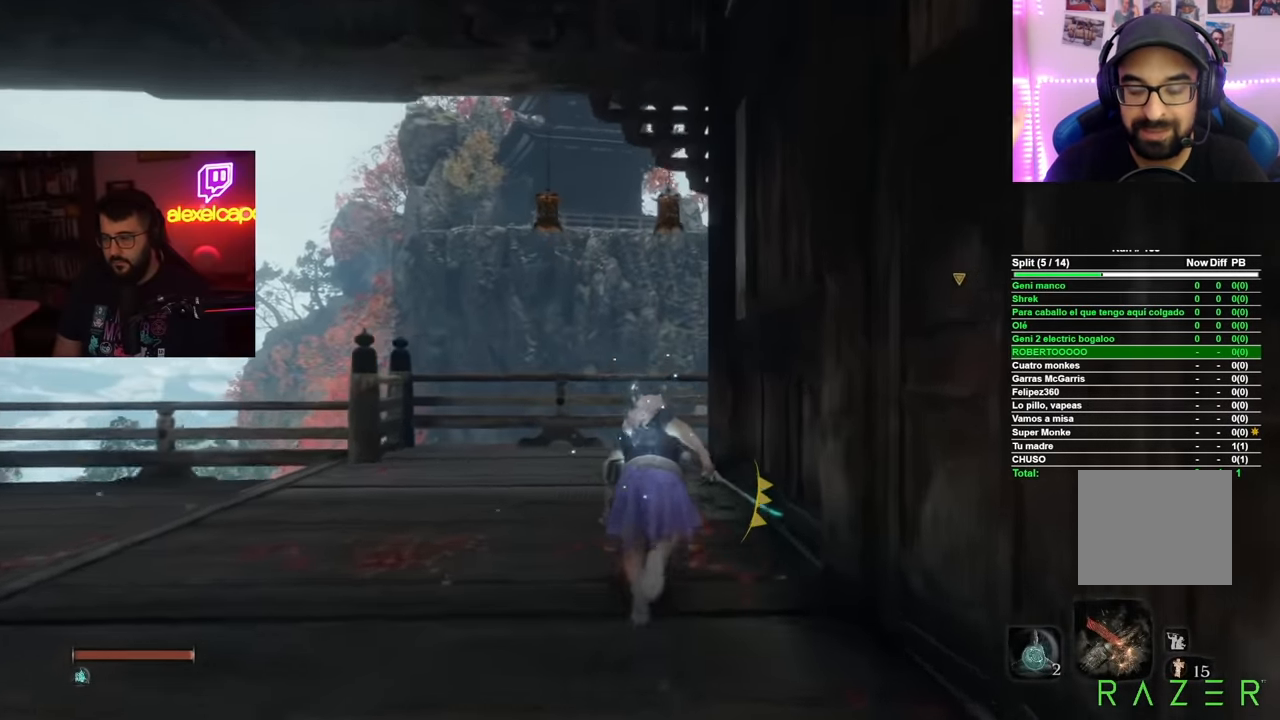
{"buttons": ["B"], "left_stick": "up", "right_stick": "center", "events": []}
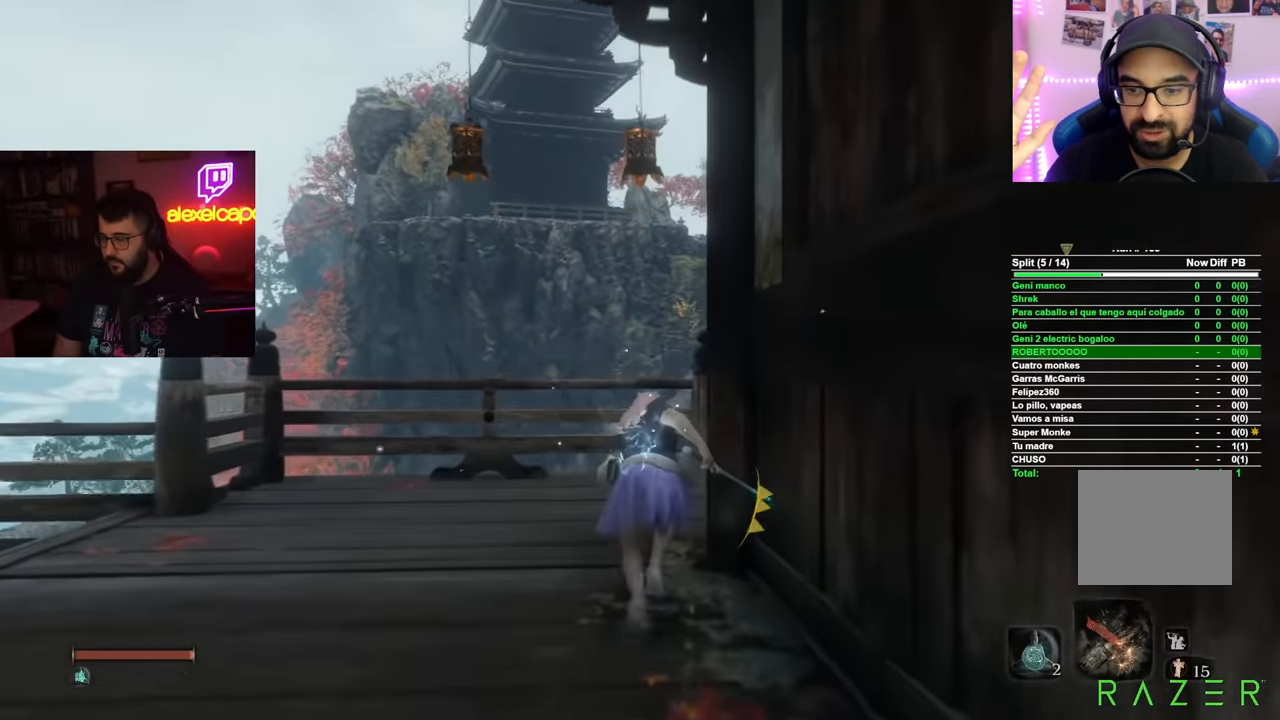
{"buttons": ["B"], "left_stick": "up-right", "right_stick": "center", "events": [[350, "left_stick", "up-right"]]}
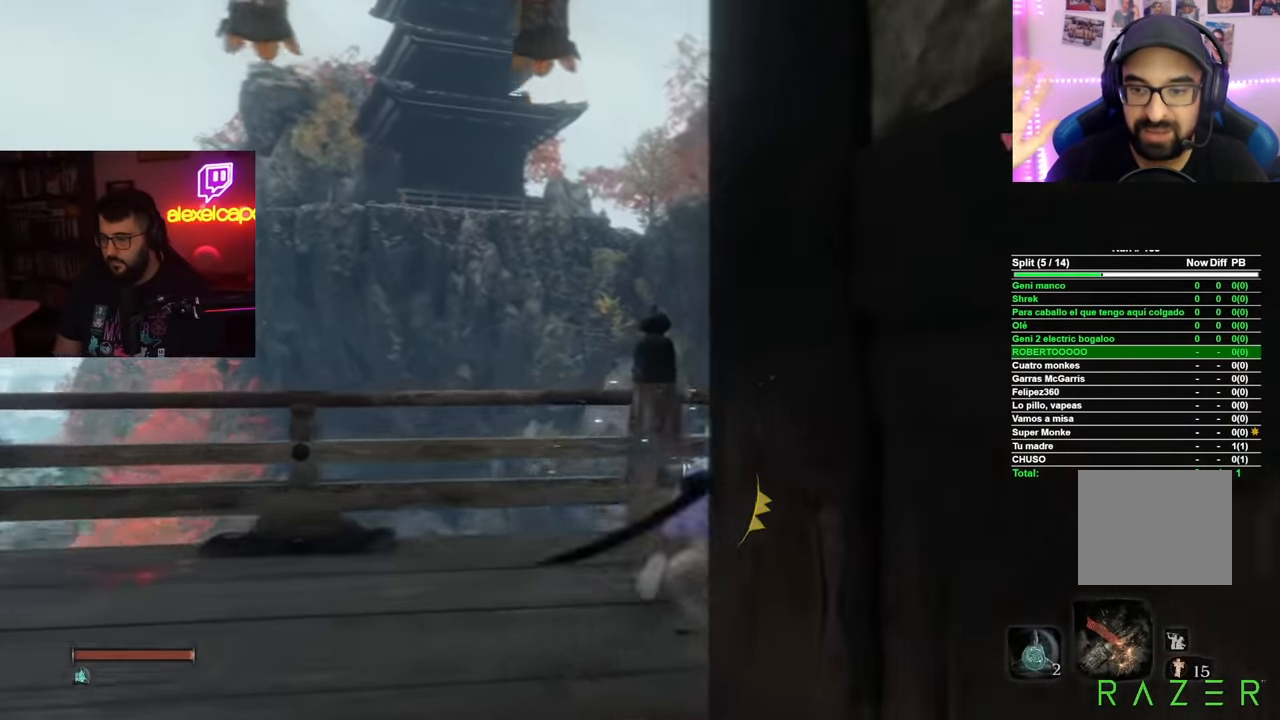
{"buttons": ["B"], "left_stick": "up-right", "right_stick": "center", "events": []}
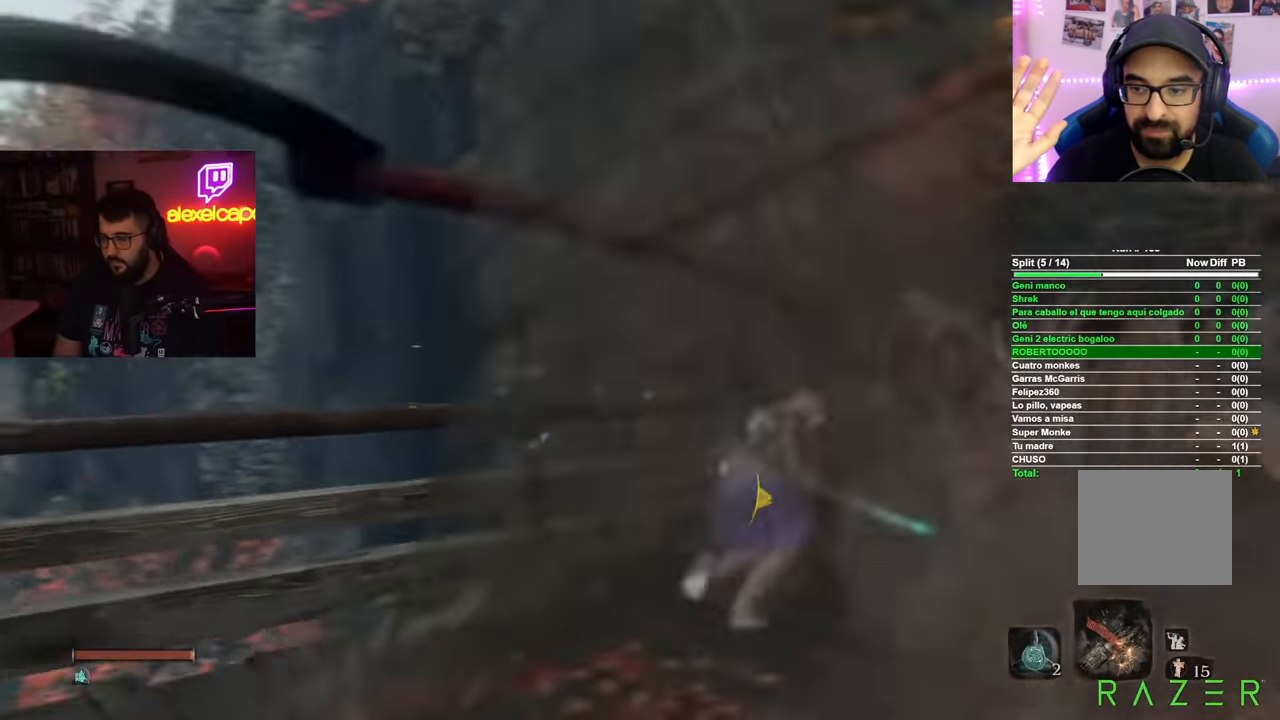
{"buttons": ["B"], "left_stick": "up-right", "right_stick": "center", "events": []}
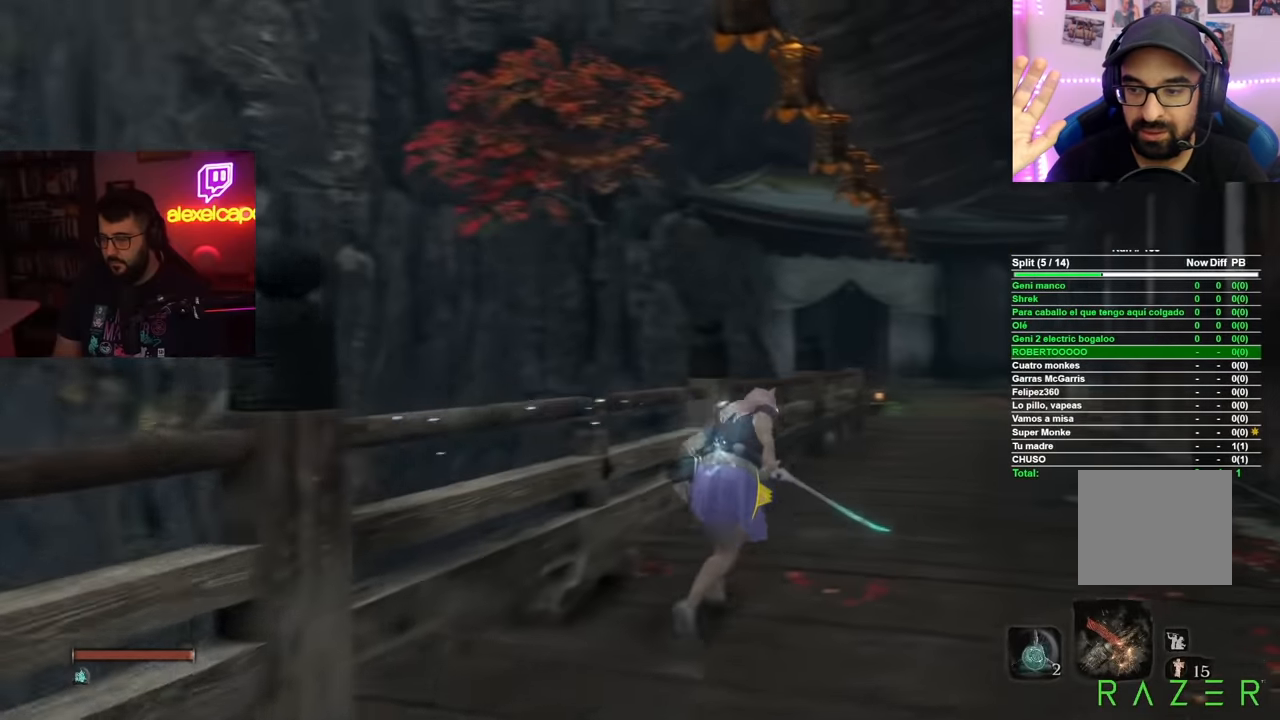
{"buttons": ["B"], "left_stick": "up", "right_stick": "center", "events": [[434, "left_stick", "up"]]}
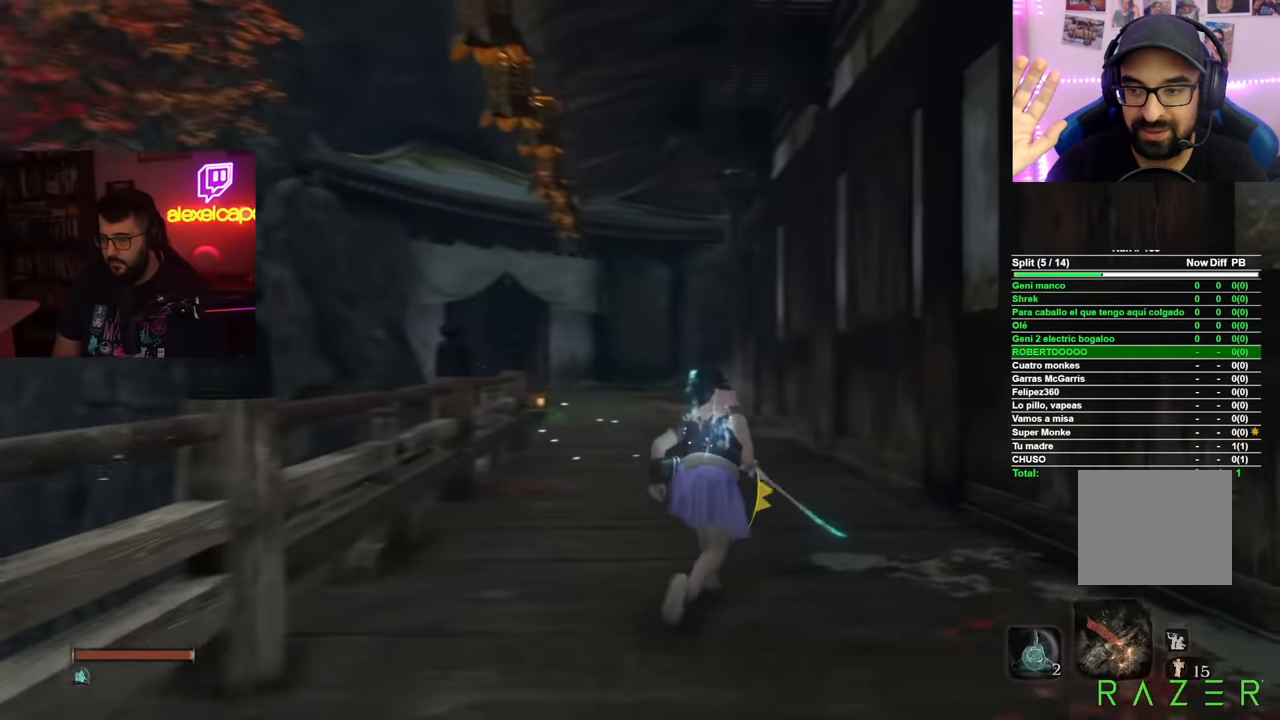
{"buttons": ["B"], "left_stick": "up", "right_stick": "center", "events": []}
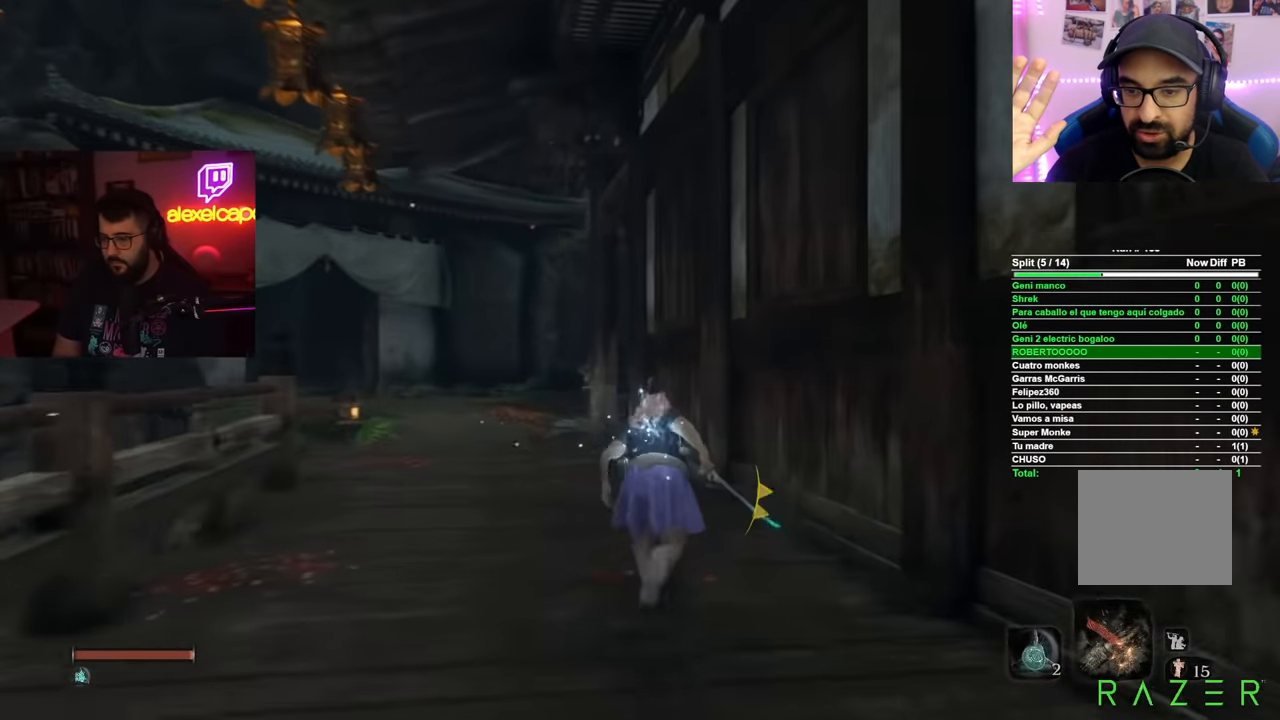
{"buttons": ["B"], "left_stick": "up", "right_stick": "center", "events": []}
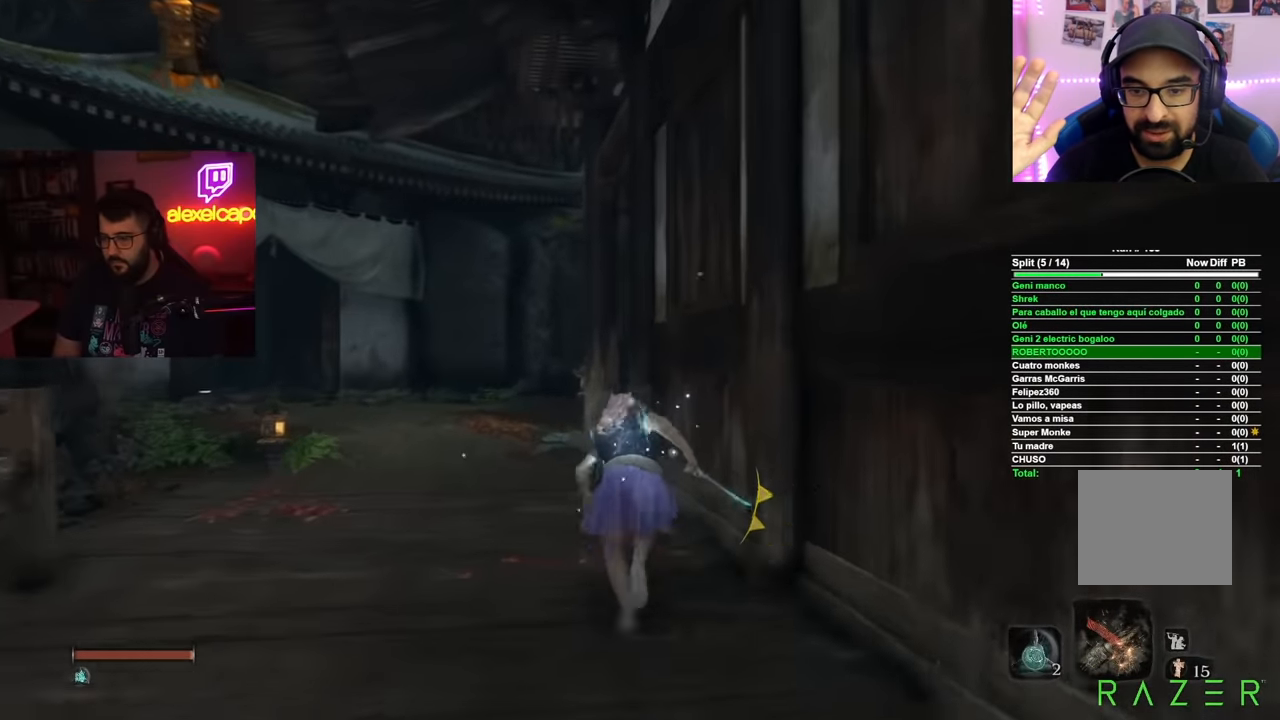
{"buttons": ["B"], "left_stick": "up", "right_stick": "center", "events": []}
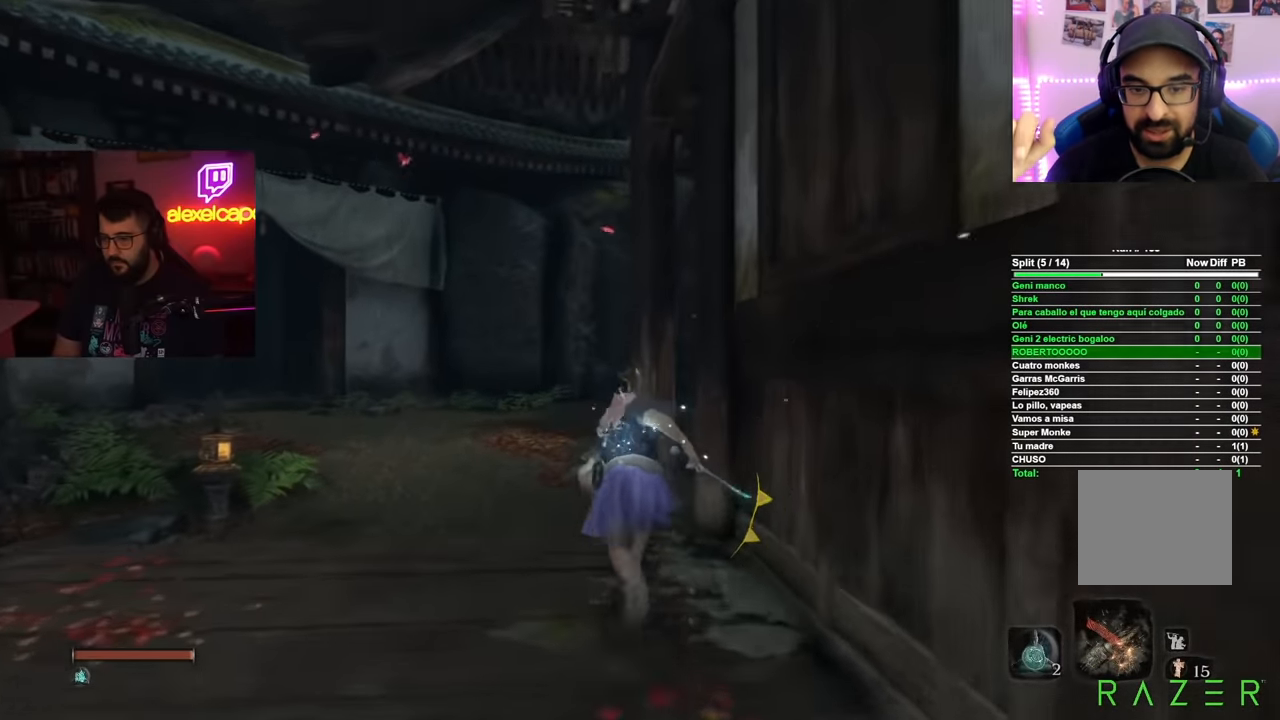
{"buttons": ["B"], "left_stick": "up-right", "right_stick": "center", "events": [[250, "left_stick", "up-right"]]}
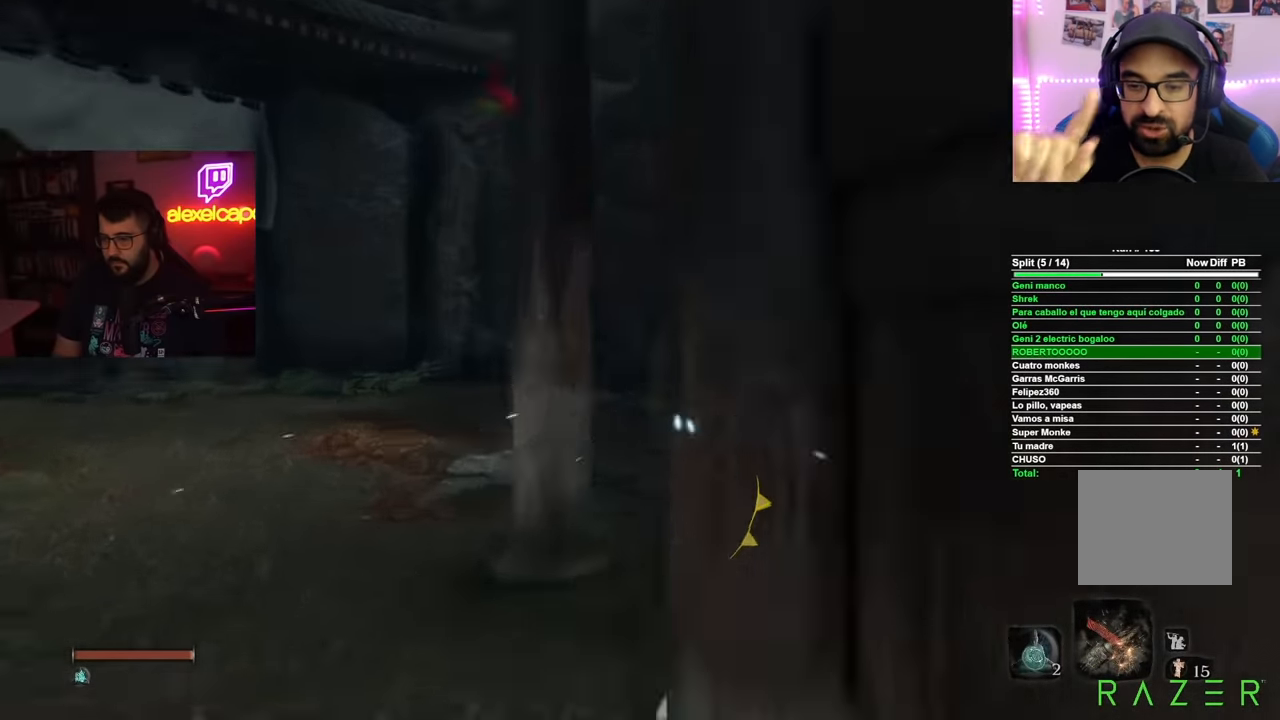
{"buttons": ["B"], "left_stick": "up", "right_stick": "center", "events": [[267, "left_stick", "up"]]}
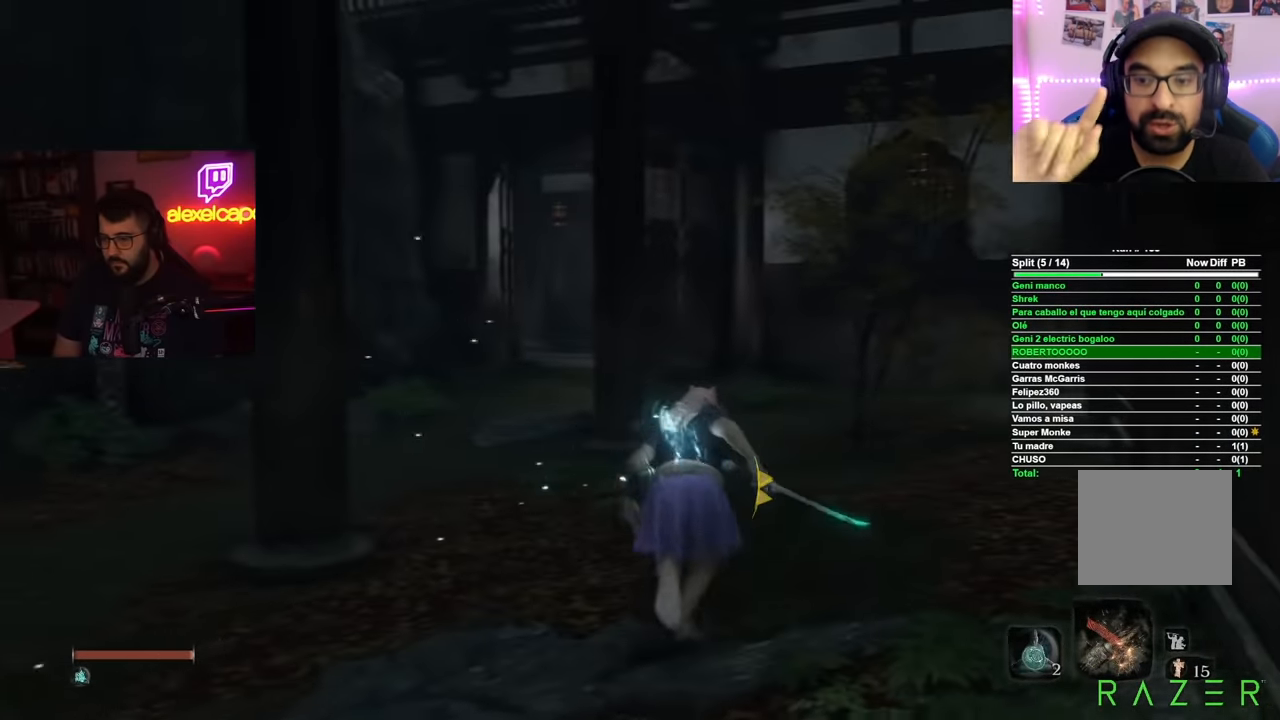
{"buttons": ["B"], "left_stick": "up", "right_stick": "center", "events": []}
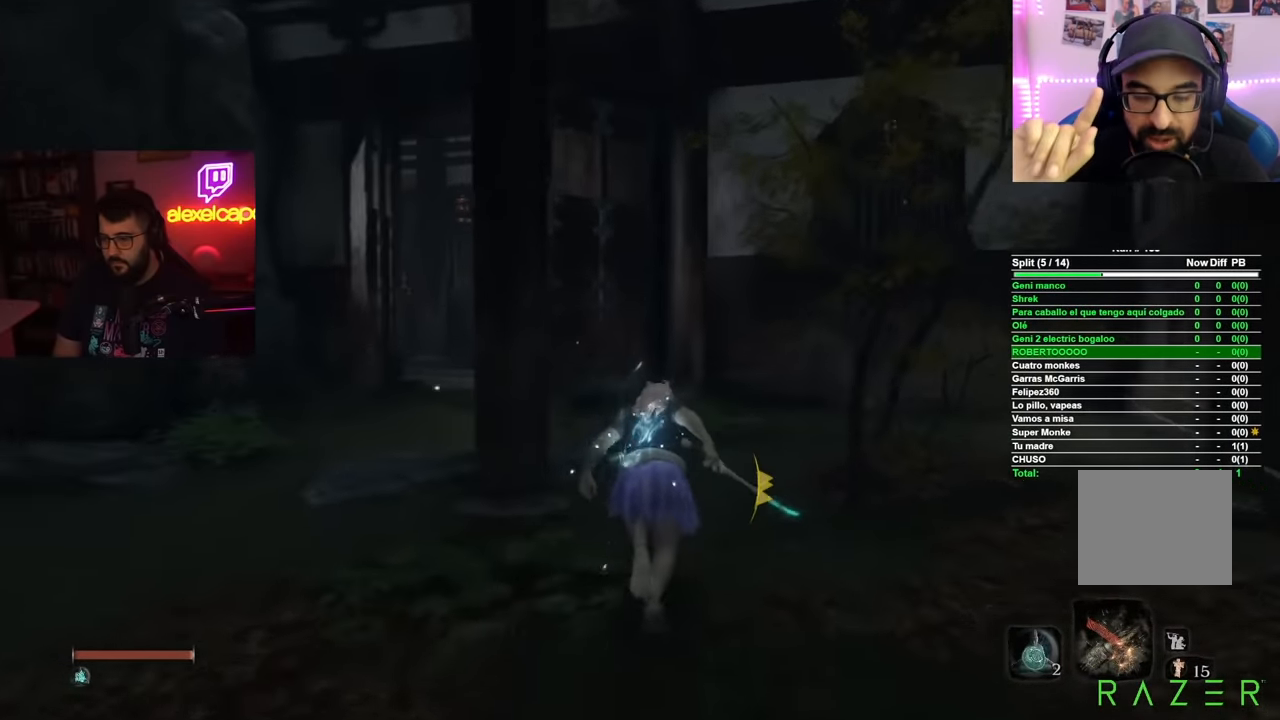
{"buttons": ["B"], "left_stick": "up", "right_stick": "center", "events": [[133, "left_stick", "up-left"], [483, "left_stick", "up"]]}
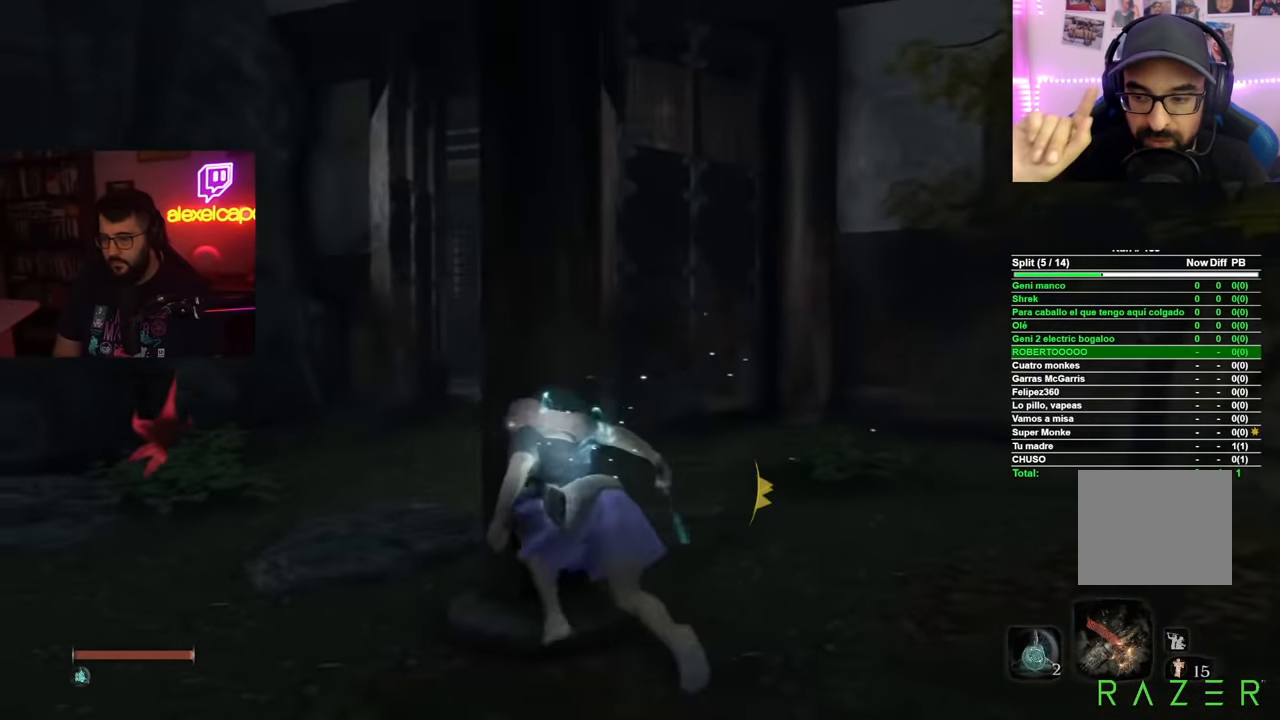
{"buttons": ["B"], "left_stick": "up-left", "right_stick": "center", "events": [[317, "left_stick", "up-left"]]}
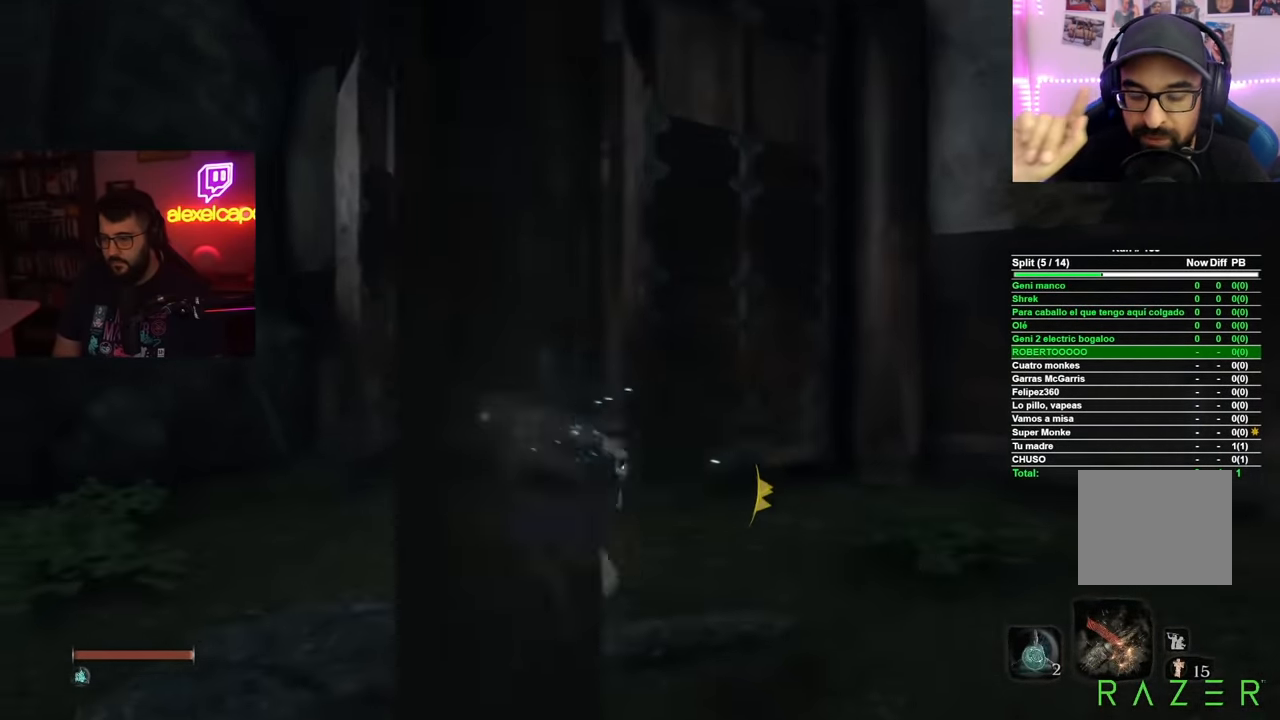
{"buttons": ["B"], "left_stick": "up-right", "right_stick": "center", "events": [[16, "left_stick", "up"], [350, "left_stick", "up-right"]]}
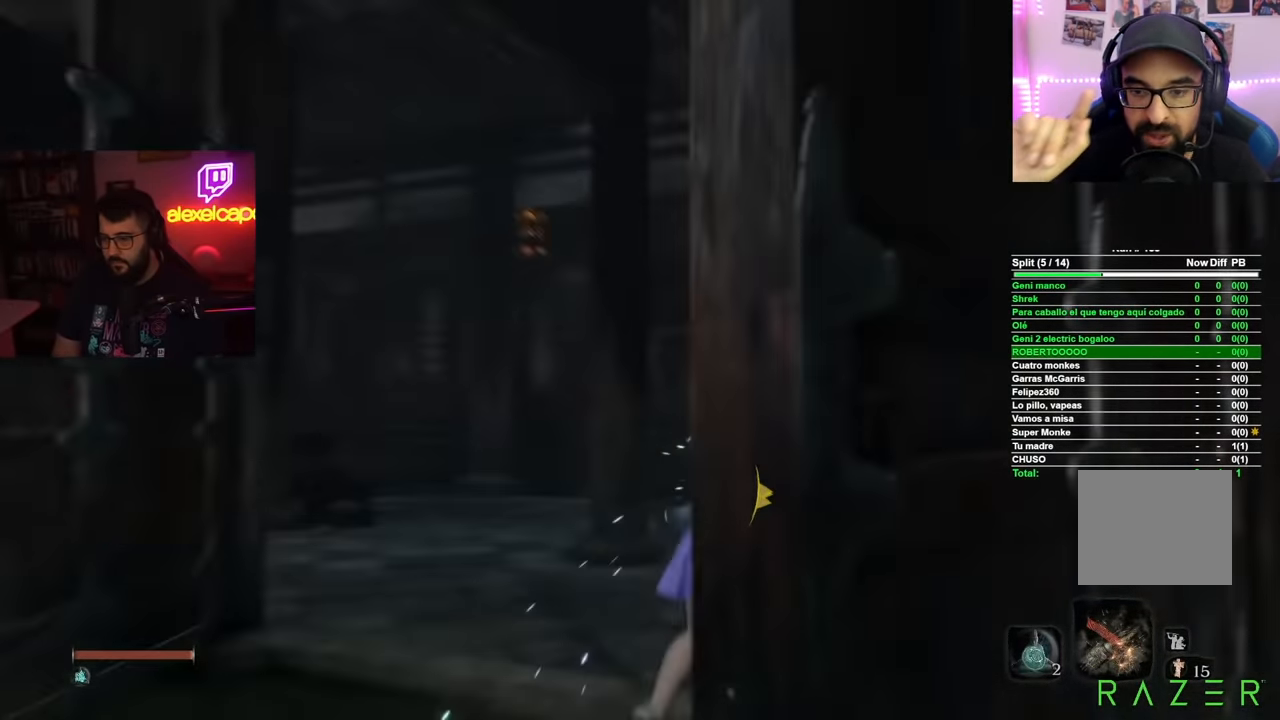
{"buttons": ["B"], "left_stick": "up-right", "right_stick": "center", "events": []}
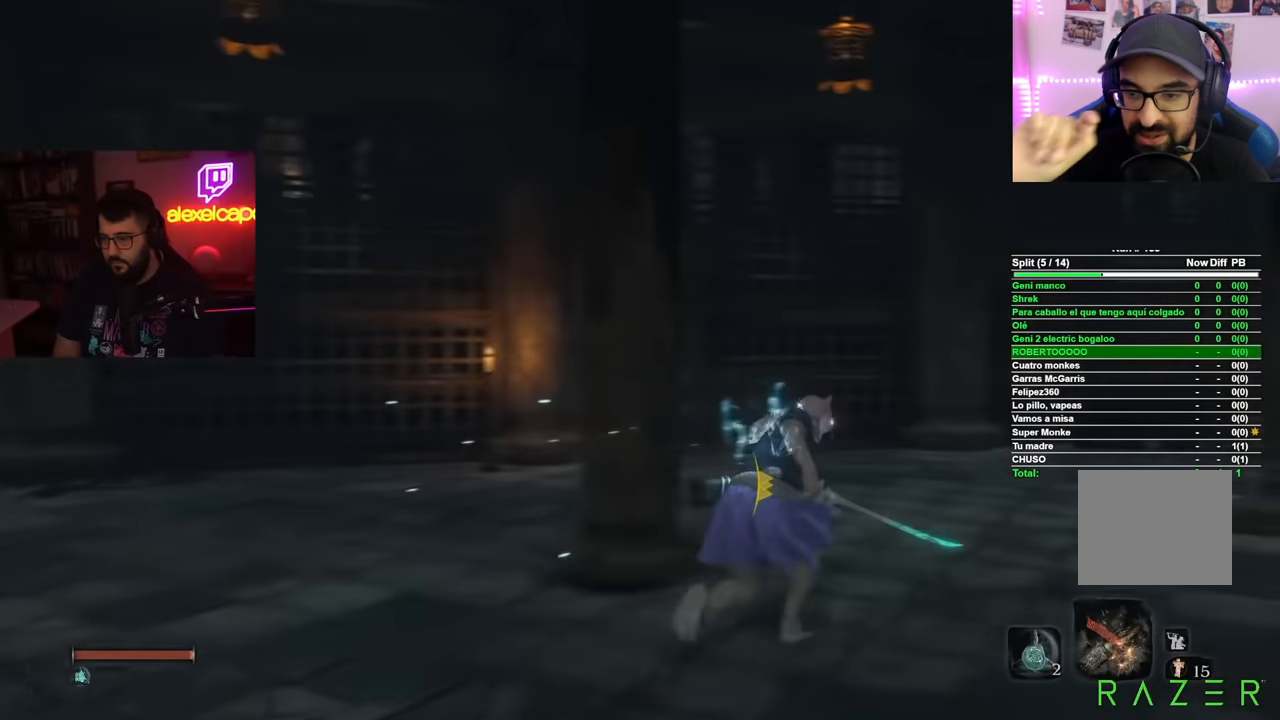
{"buttons": ["B"], "left_stick": "up-right", "right_stick": "center", "events": []}
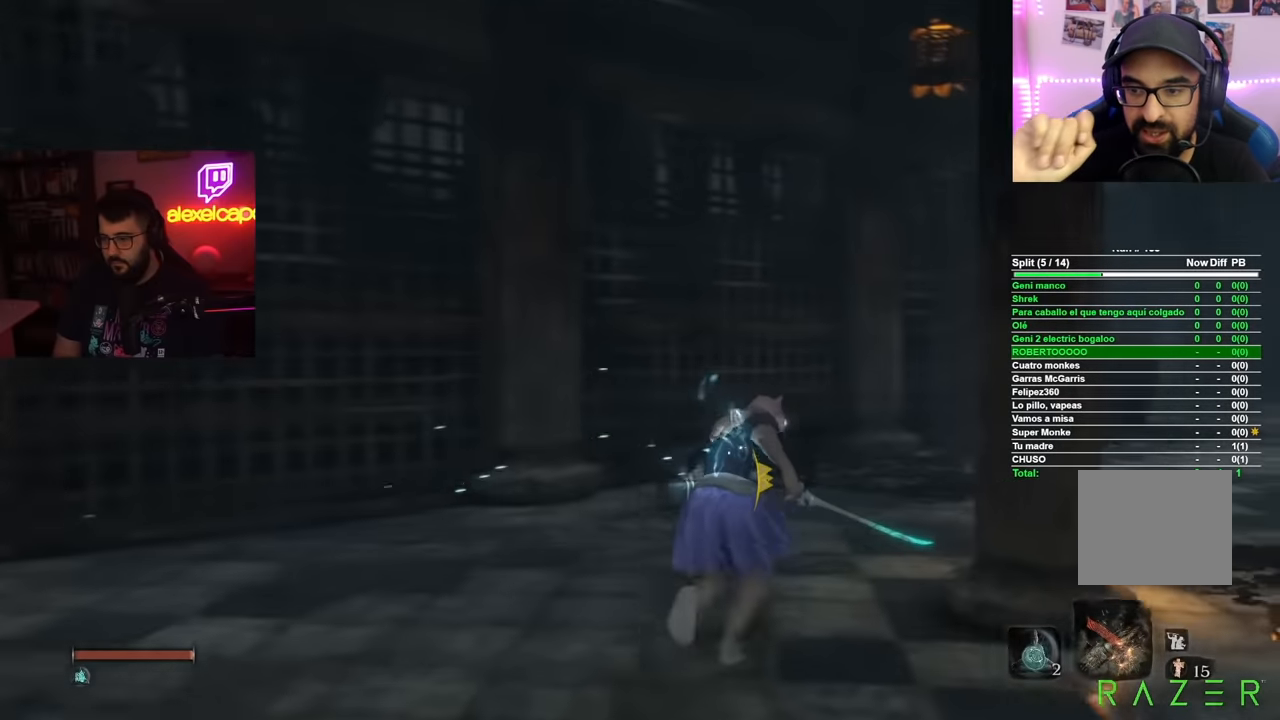
{"buttons": ["B"], "left_stick": "up-right", "right_stick": "center", "events": []}
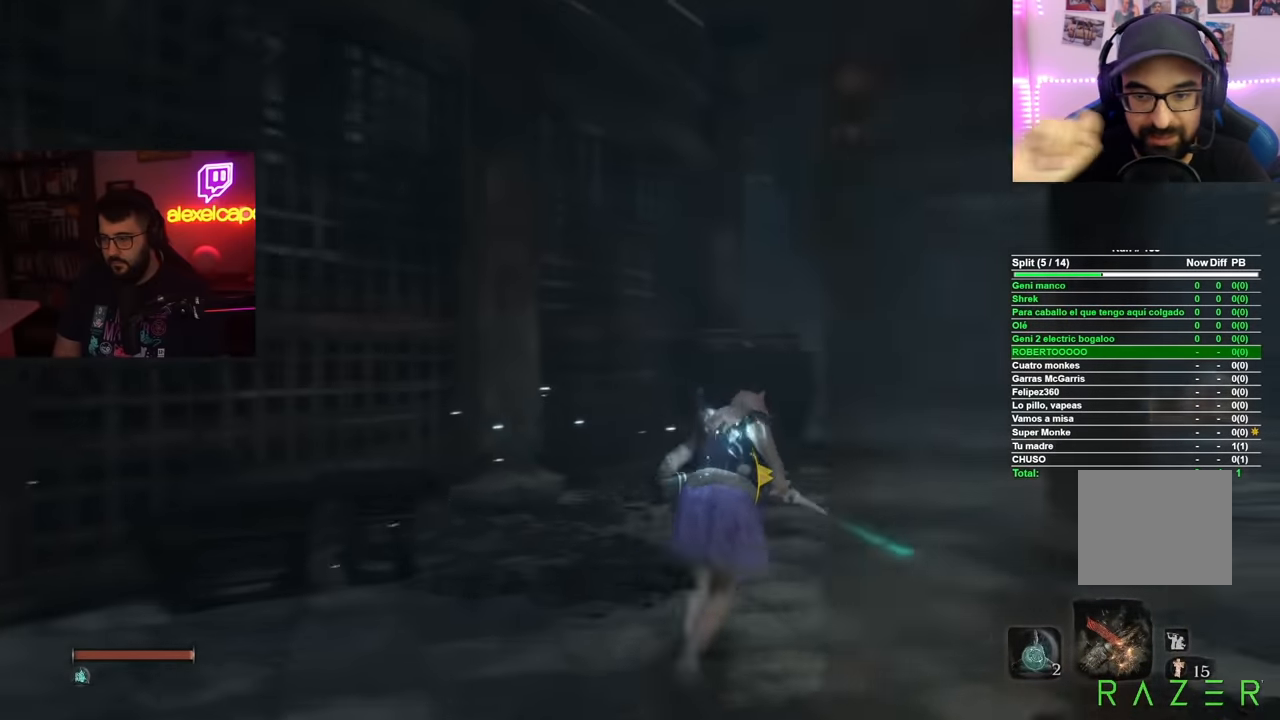
{"buttons": ["B"], "left_stick": "up", "right_stick": "center", "events": [[50, "left_stick", "up"]]}
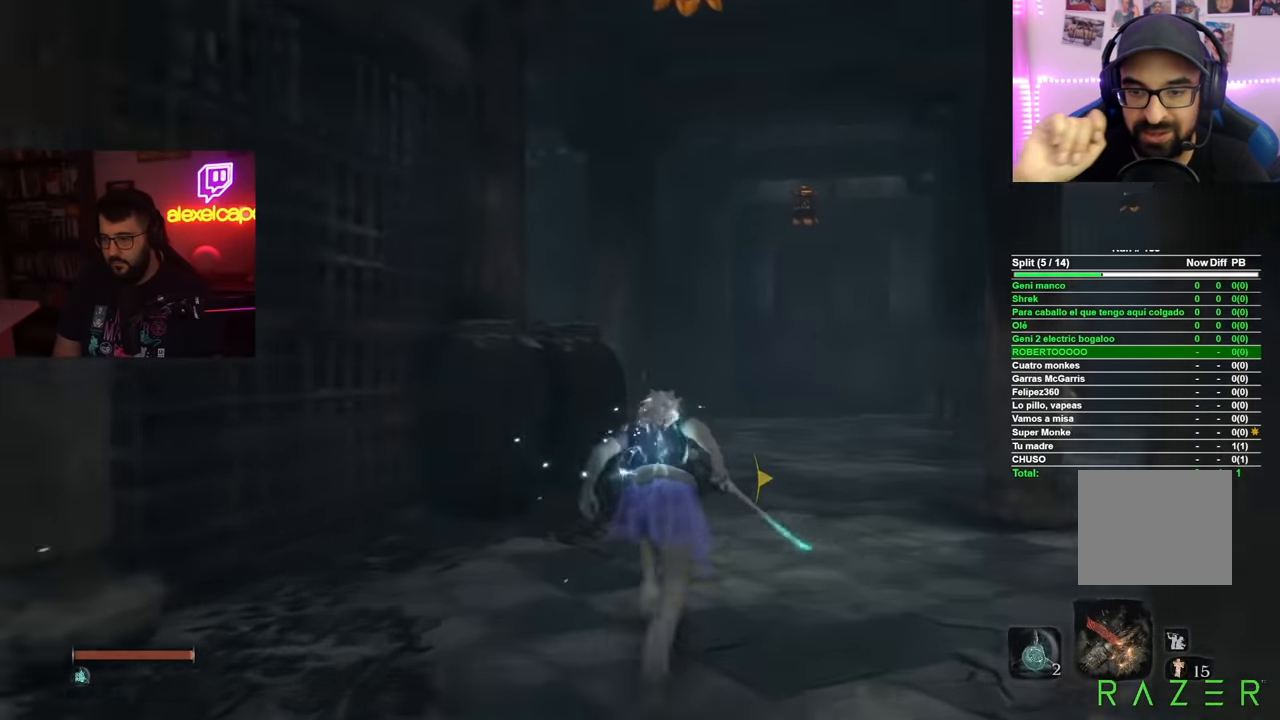
{"buttons": ["B"], "left_stick": "up", "right_stick": "center", "events": []}
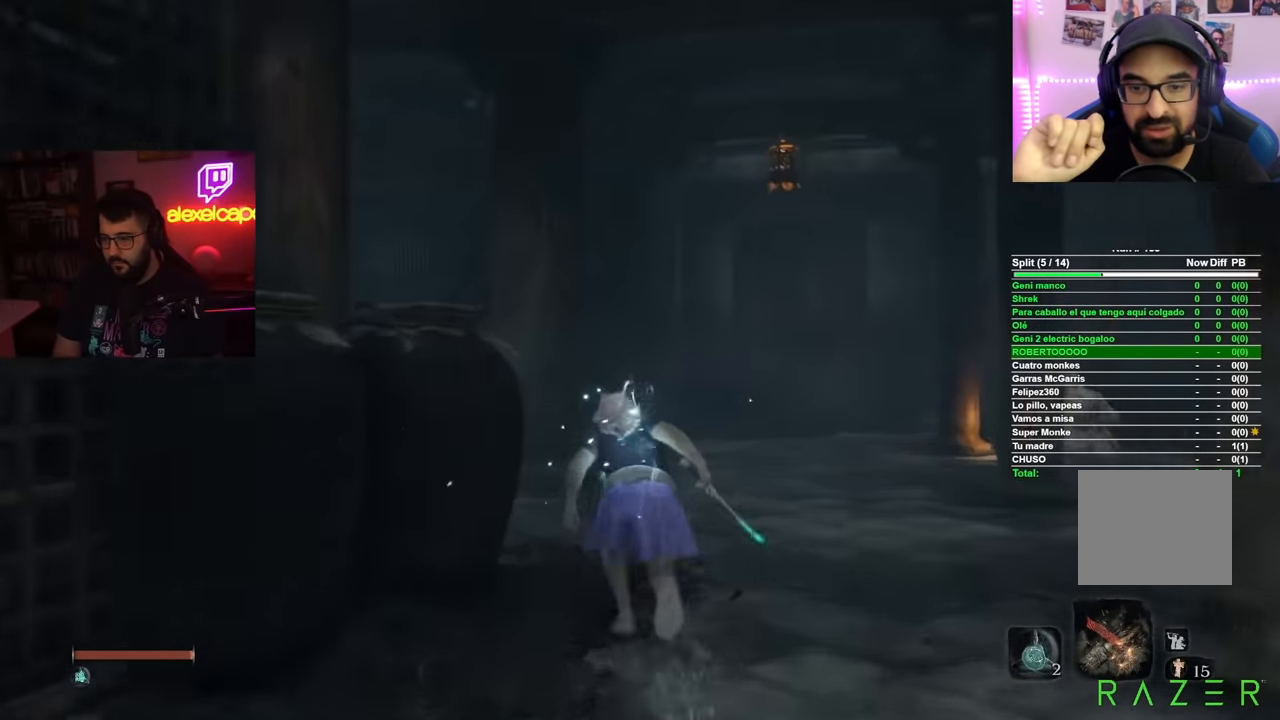
{"buttons": ["B"], "left_stick": "up-left", "right_stick": "center", "events": [[267, "left_stick", "up-left"]]}
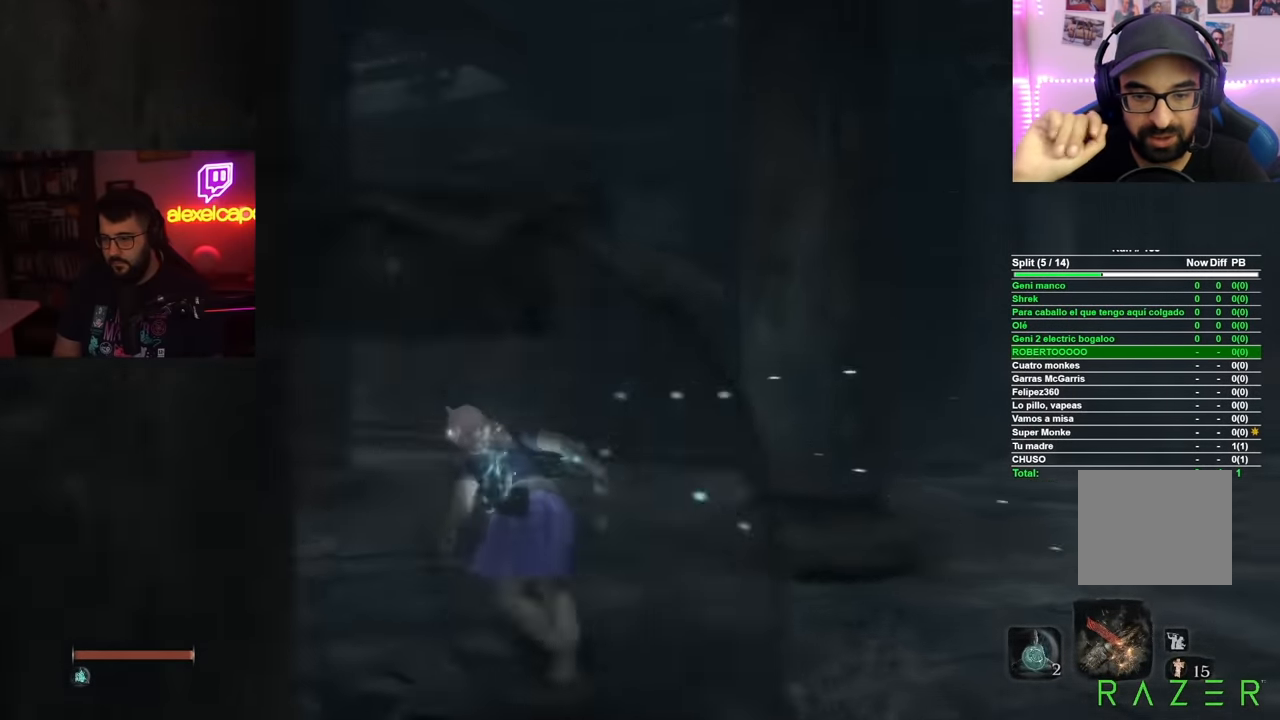
{"buttons": ["B"], "left_stick": "up-left", "right_stick": "center", "events": []}
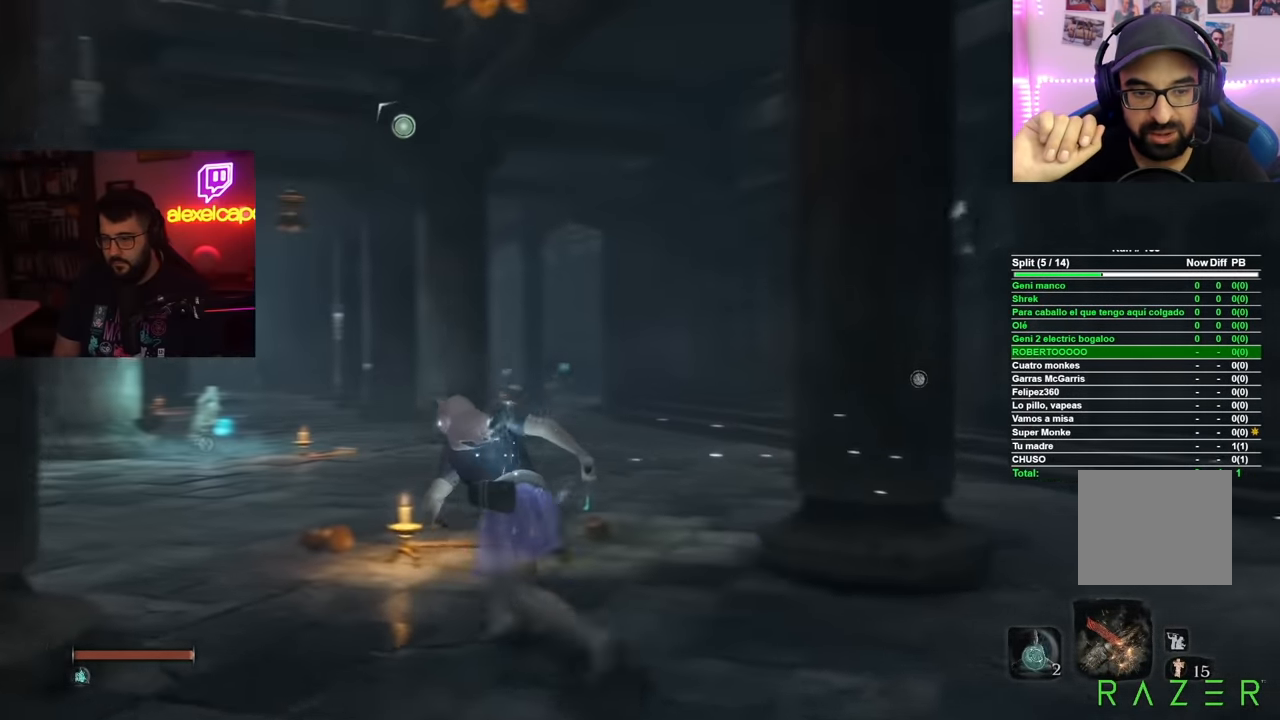
{"buttons": ["B"], "left_stick": "up-left", "right_stick": "center", "events": []}
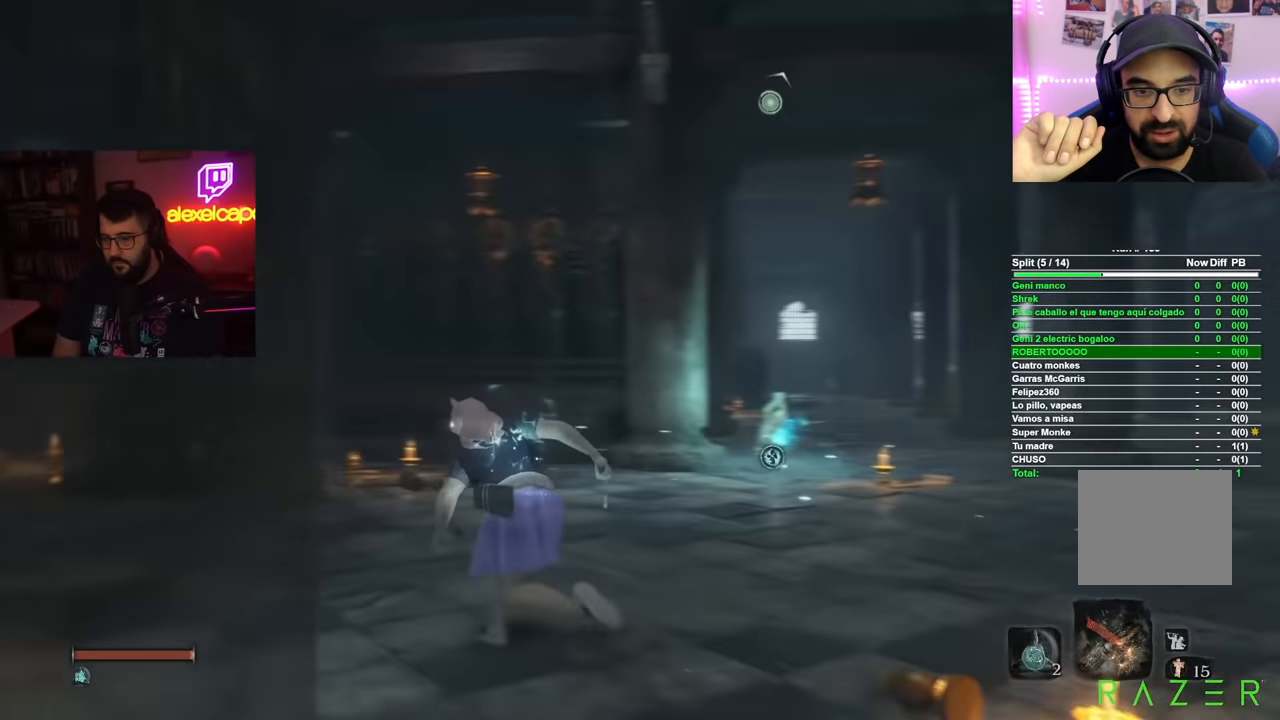
{"buttons": ["B"], "left_stick": "up-left", "right_stick": "center", "events": []}
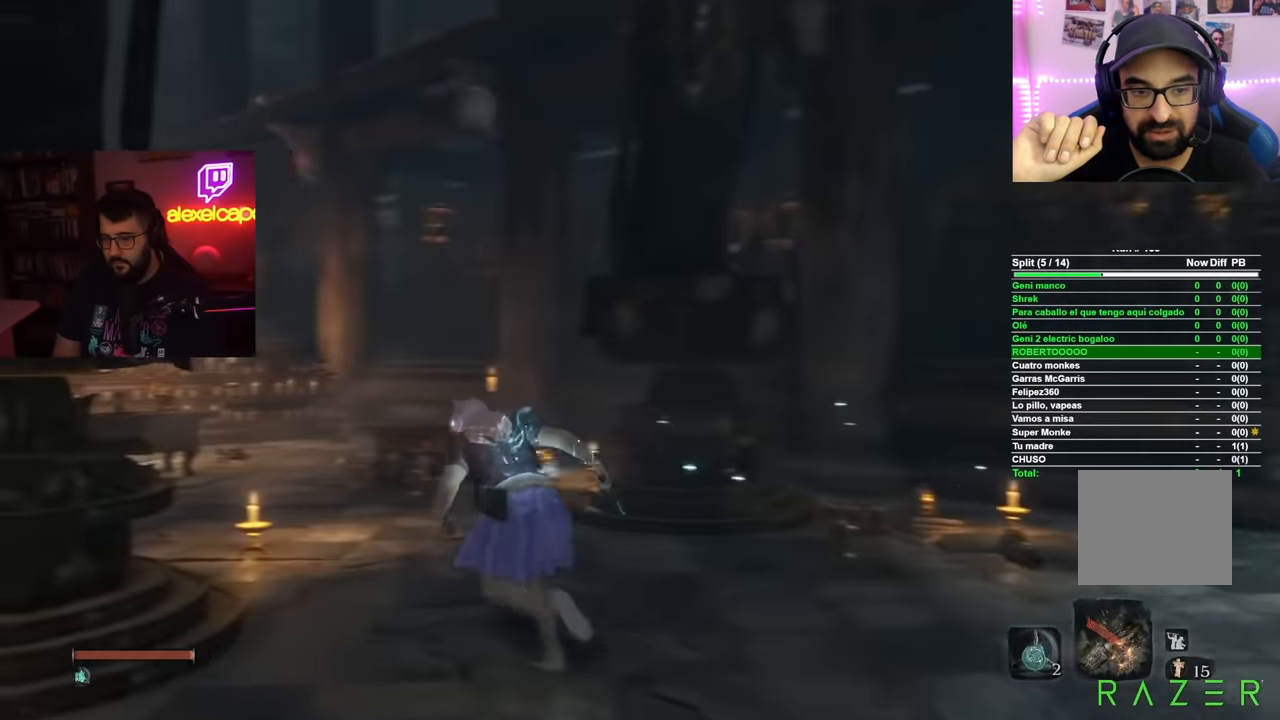
{"buttons": ["B"], "left_stick": "up", "right_stick": "center", "events": [[250, "left_stick", "up"]]}
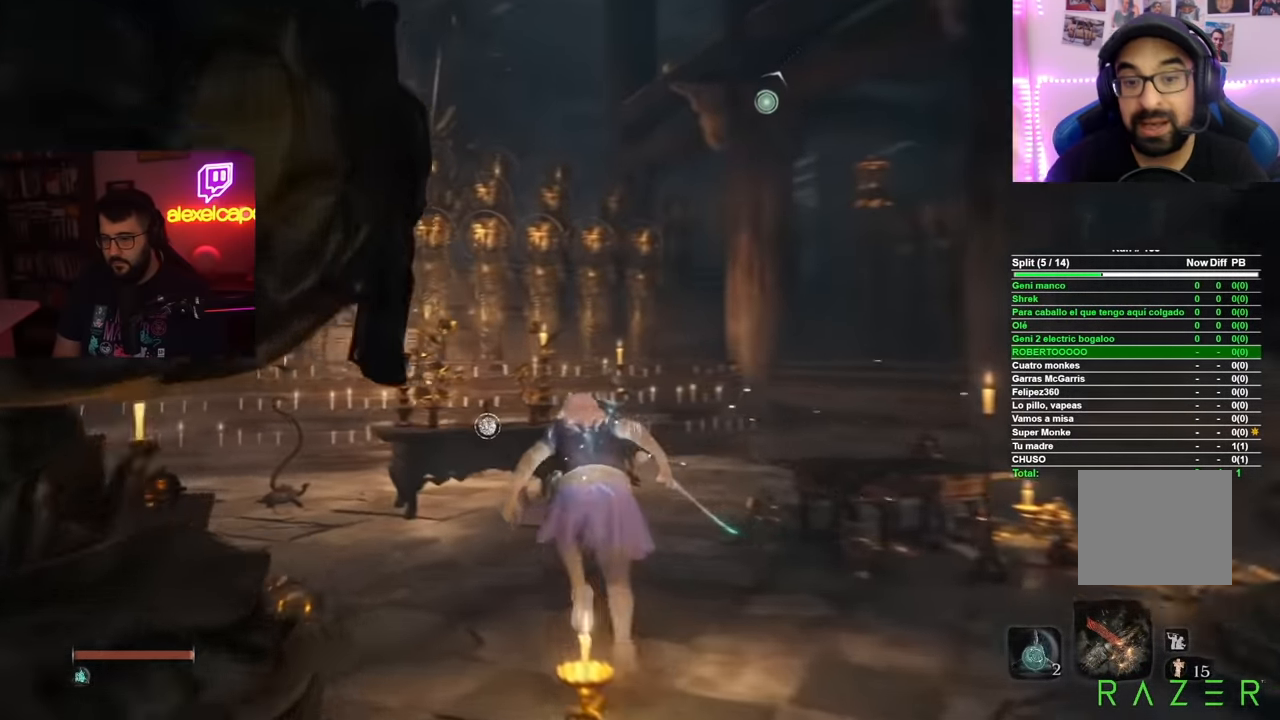
{"buttons": [], "left_stick": "up", "right_stick": "center", "events": [[367, "B", "up"]]}
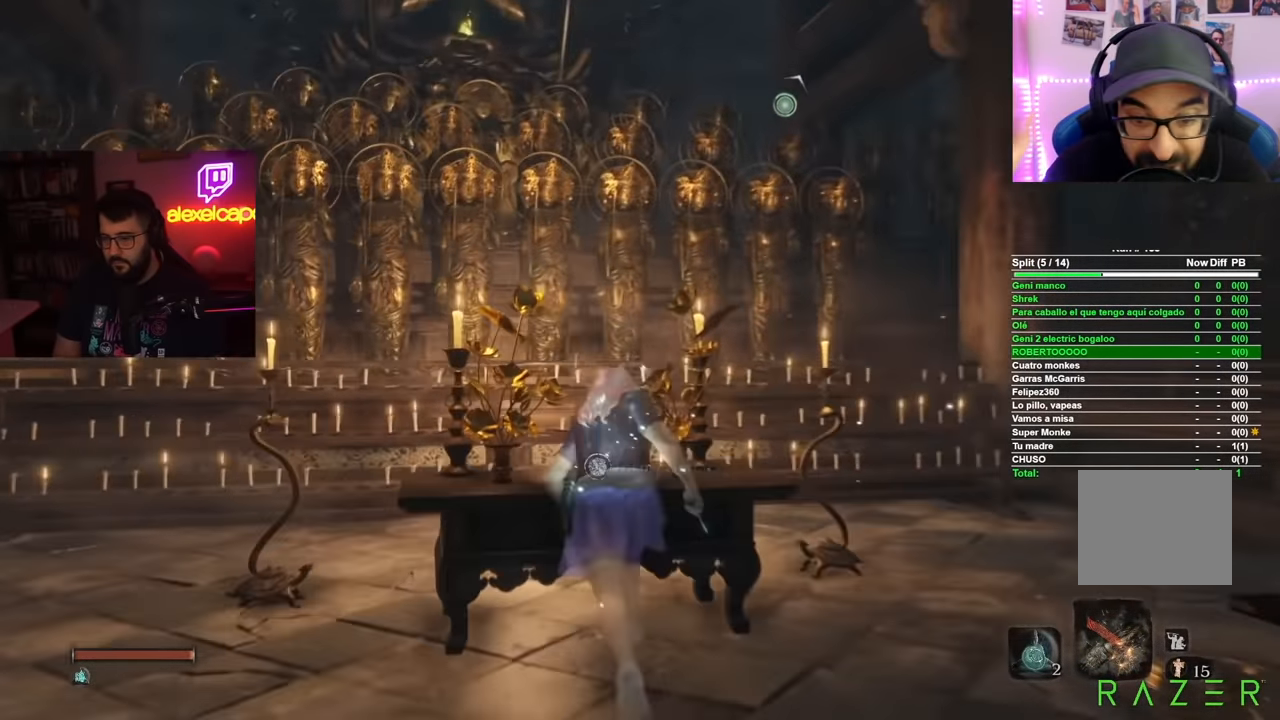
{"buttons": [], "left_stick": "center", "right_stick": "center", "events": [[117, "left_stick", "center"], [234, "X", "down"], [334, "X", "up"]]}
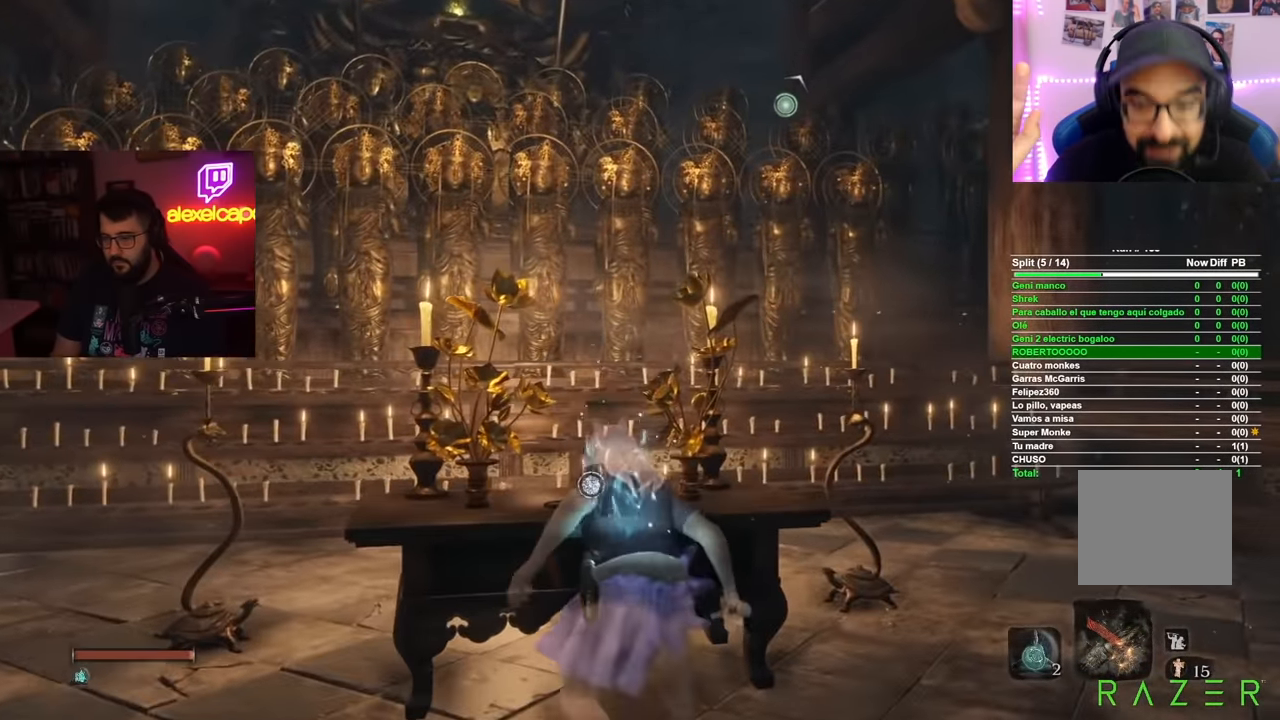
{"buttons": [], "left_stick": "center", "right_stick": "center", "events": [[133, "X", "down"], [250, "left_stick", "up"], [267, "X", "up"], [350, "X", "down"], [433, "X", "up"], [467, "left_stick", "center"]]}